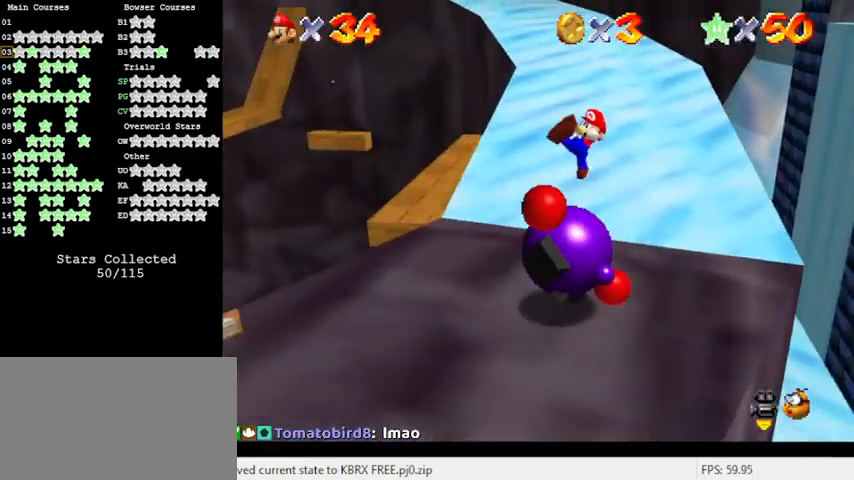
Gameplay with keyboard; each line is a JSON object with the keys held at the frame after it. "events" lists presses ("down") and releases ("up") of "a", "c", "ctrl", "d", "down", "left", "return", "right", "s", "shift", "up", "w", "x" and "y" between this image and that frame as [ms after this image, input, new state], when the widget could be followed in between. No other keys are recorded. Mouse input is not recorded.
{"keys": [], "events": [[100, "shift", "up"], [200, "ctrl", "up"], [200, "right", "down"], [333, "down", "up"], [400, "right", "up"]]}
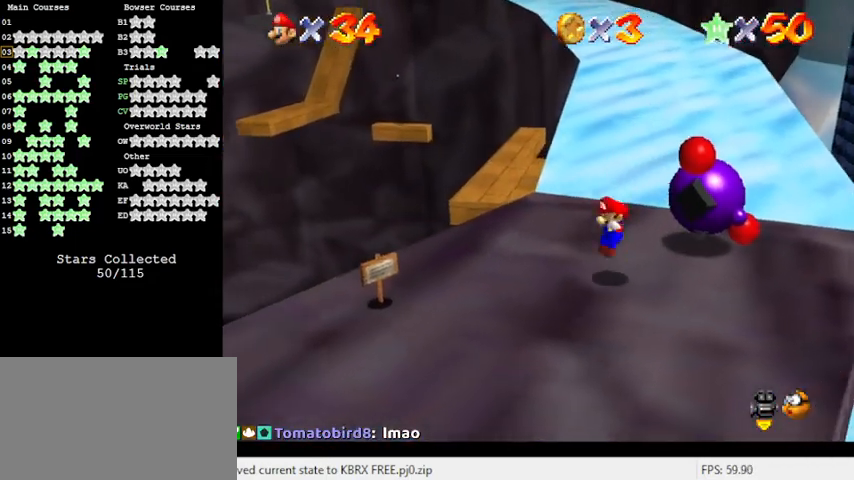
{"keys": [], "events": []}
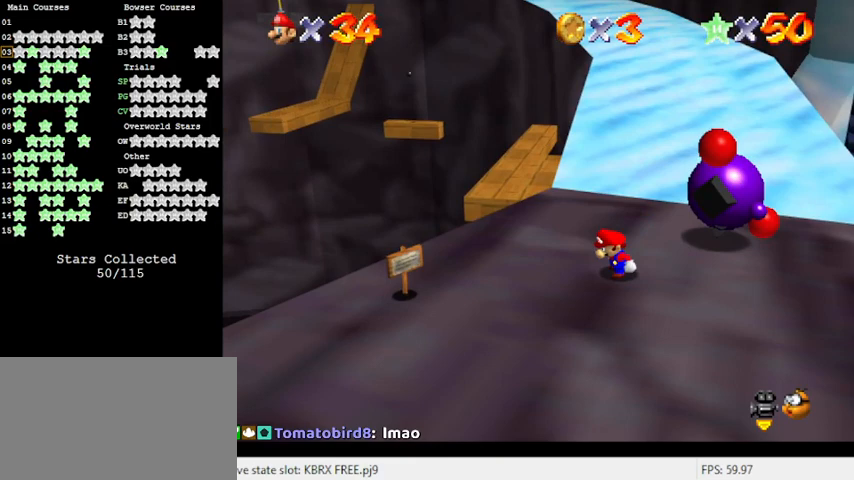
{"keys": ["left", "up"], "events": [[133, "left", "down"], [267, "up", "down"]]}
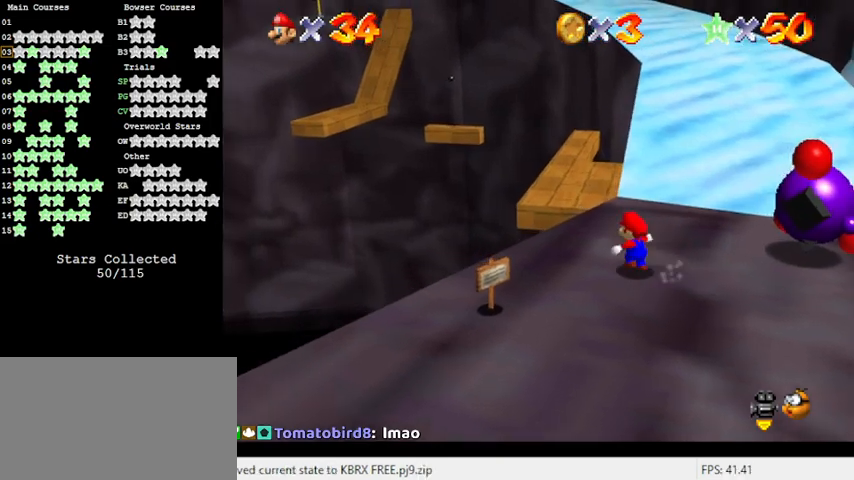
{"keys": ["left", "shift", "y"], "events": [[100, "left", "up"], [233, "y", "down"], [300, "shift", "down"], [333, "left", "down"], [433, "up", "up"]]}
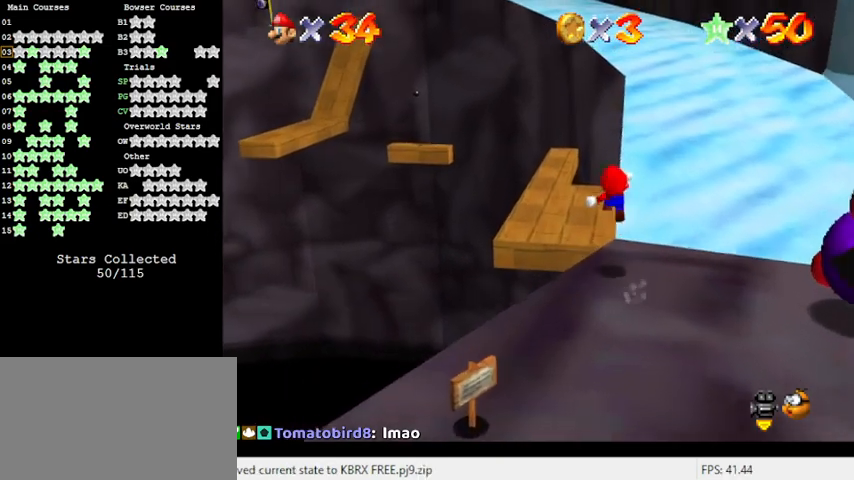
{"keys": ["left", "up"], "events": [[33, "shift", "up"], [33, "y", "up"], [500, "up", "down"]]}
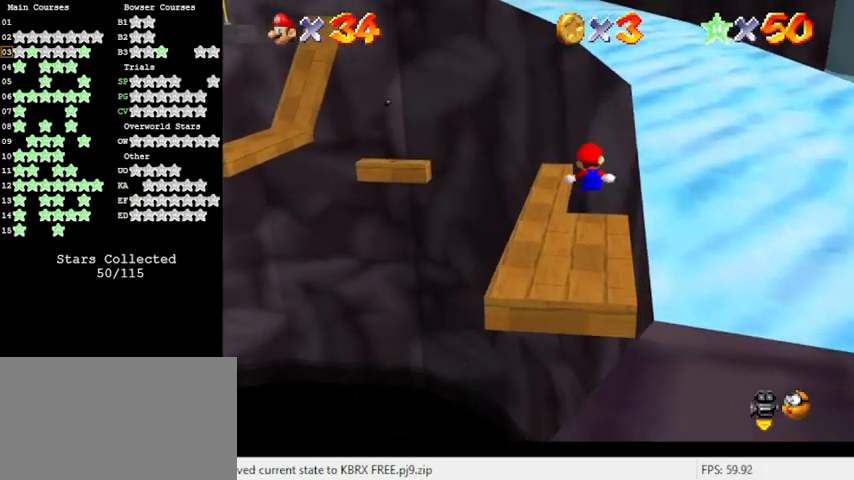
{"keys": ["left", "up"], "events": []}
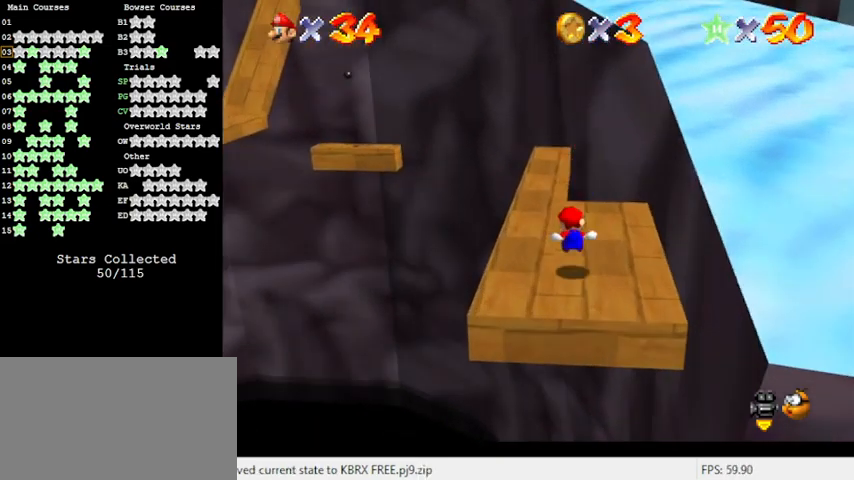
{"keys": ["left", "shift", "up"], "events": [[200, "left", "up"], [333, "shift", "down"], [433, "left", "down"]]}
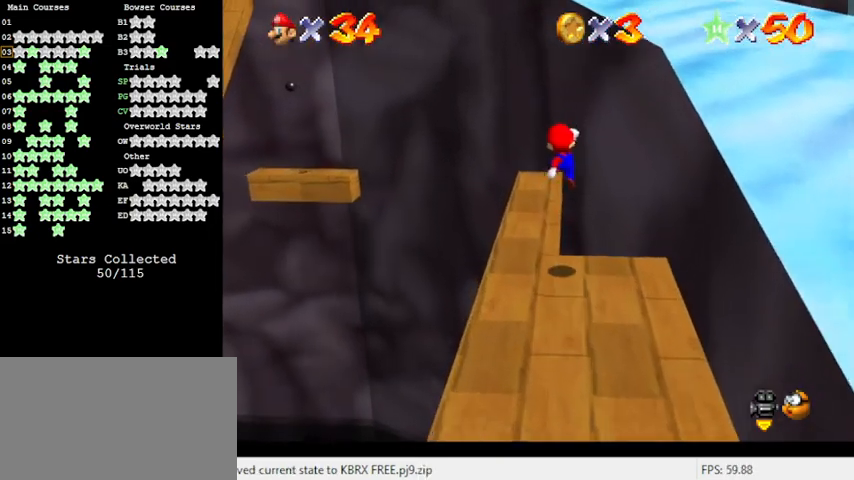
{"keys": ["a"], "events": [[67, "shift", "up"], [133, "a", "down"], [233, "a", "up"], [233, "up", "up"], [367, "a", "down"], [467, "left", "up"]]}
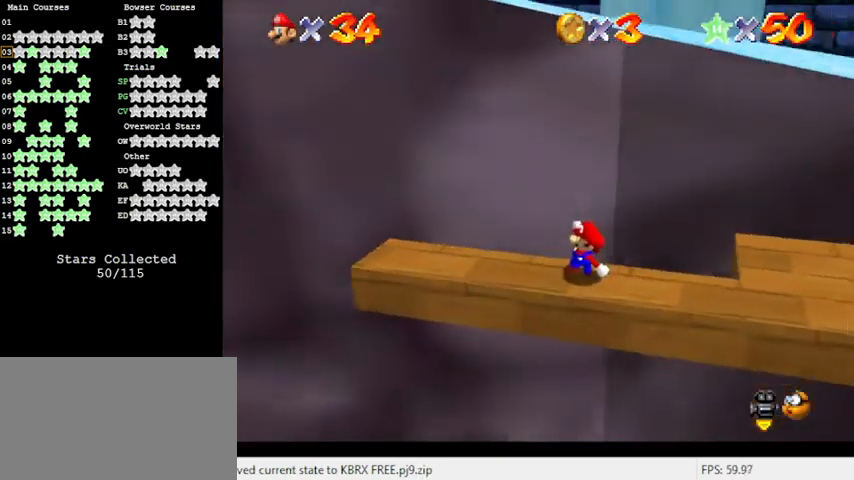
{"keys": ["left", "shift"], "events": [[33, "a", "up"], [167, "left", "down"], [400, "shift", "down"]]}
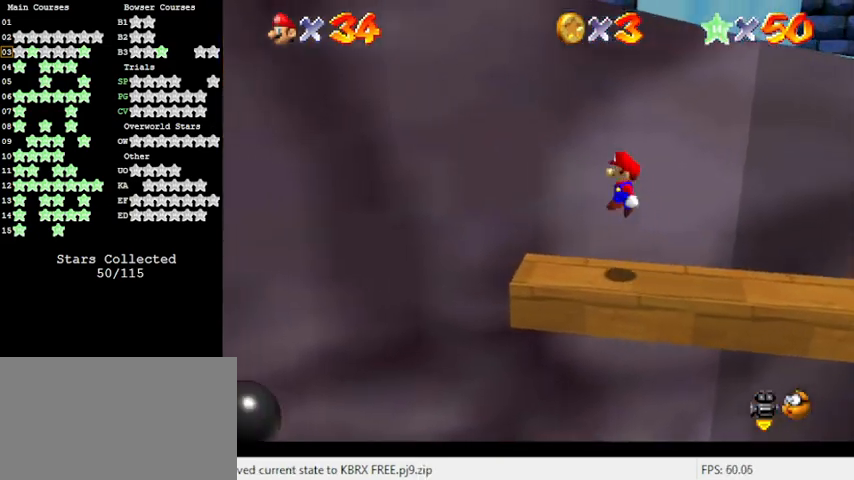
{"keys": ["d", "down", "right"], "events": [[67, "left", "up"], [67, "right", "down"], [67, "shift", "up"], [167, "down", "down"], [200, "d", "down"], [300, "d", "up"], [400, "d", "down"]]}
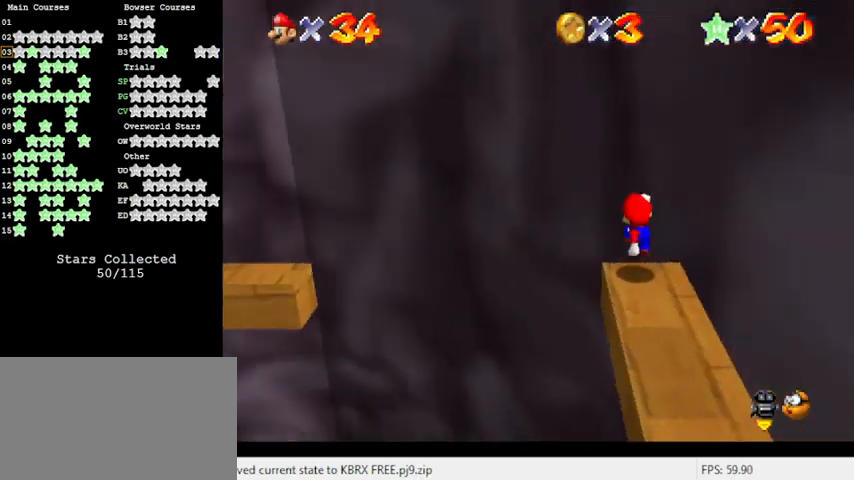
{"keys": [], "events": [[33, "d", "up"], [200, "down", "up"], [200, "right", "up"], [233, "shift", "down"], [400, "shift", "up"]]}
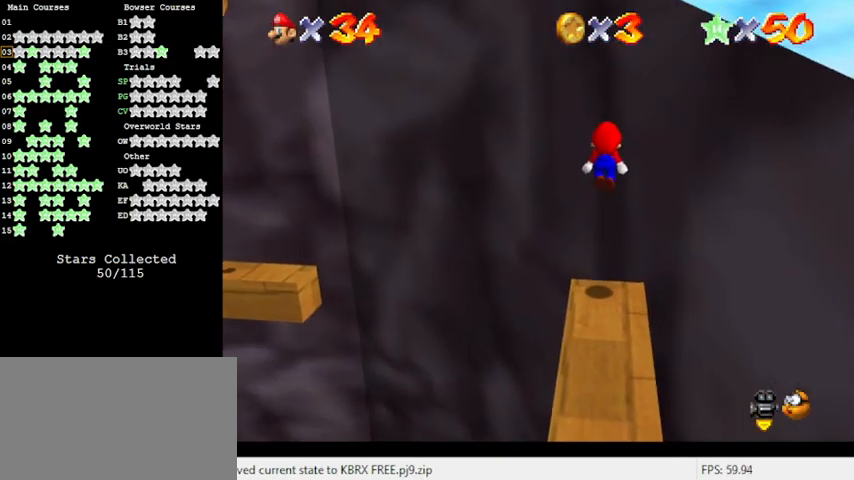
{"keys": [], "events": []}
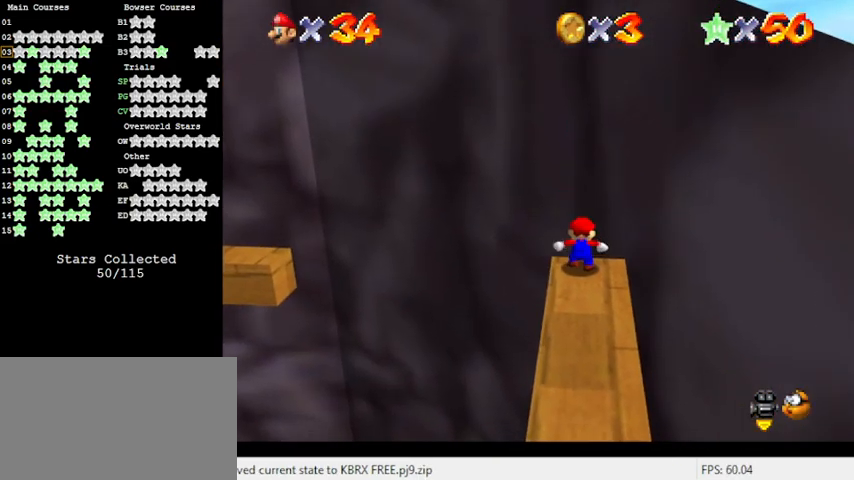
{"keys": ["a"], "events": [[33, "up", "down"], [133, "up", "up"], [200, "a", "down"], [333, "a", "up"], [433, "a", "down"]]}
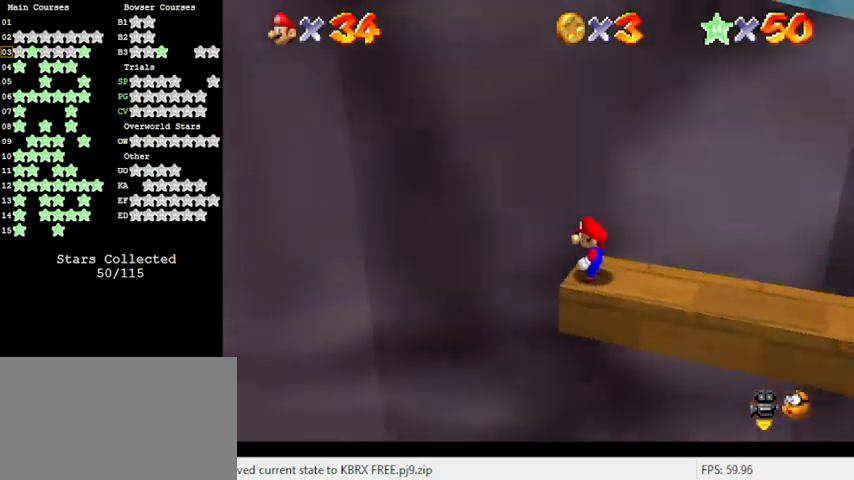
{"keys": [], "events": [[167, "a", "up"], [267, "down", "down"], [300, "down", "up"]]}
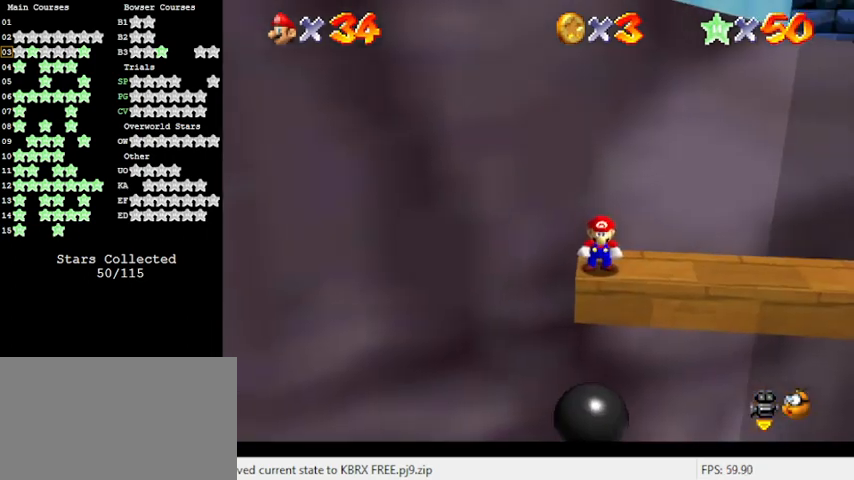
{"keys": [], "events": [[33, "d", "down"], [200, "d", "up"], [267, "d", "down"], [367, "d", "up"]]}
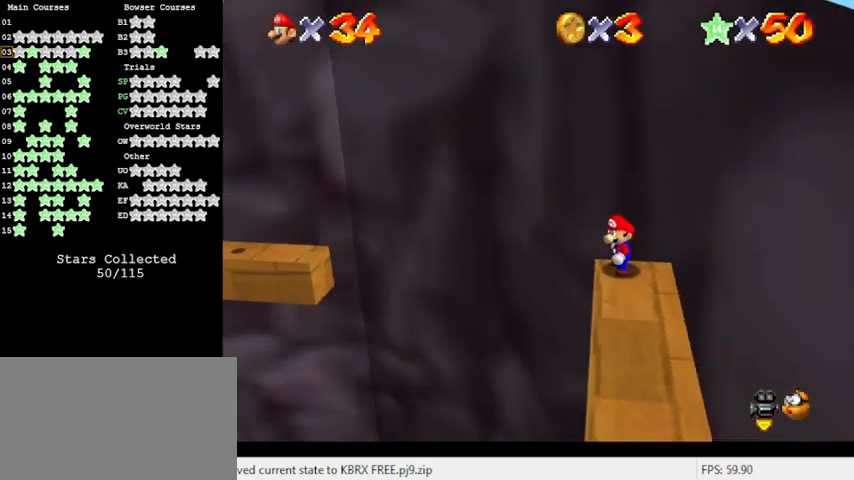
{"keys": ["right", "shift"], "events": [[167, "left", "down"], [233, "shift", "down"], [433, "right", "down"], [467, "left", "up"]]}
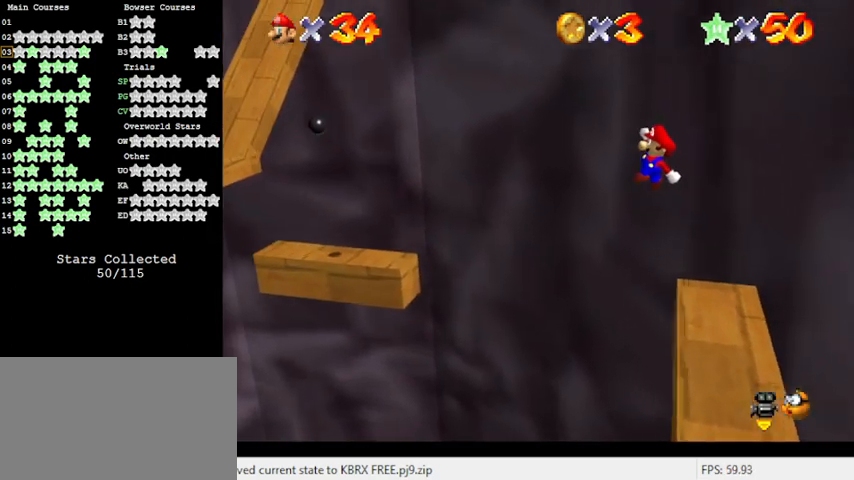
{"keys": ["ctrl", "right", "shift"], "events": [[400, "ctrl", "down"]]}
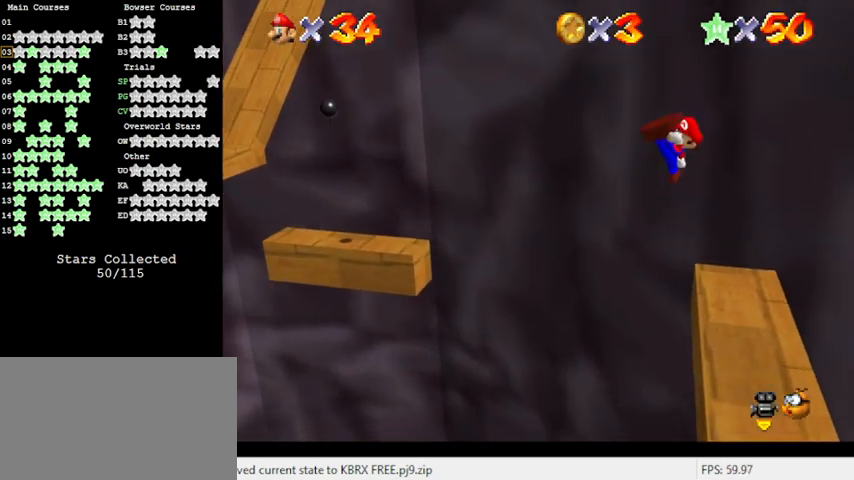
{"keys": [], "events": [[133, "ctrl", "up"], [133, "shift", "up"], [400, "right", "up"]]}
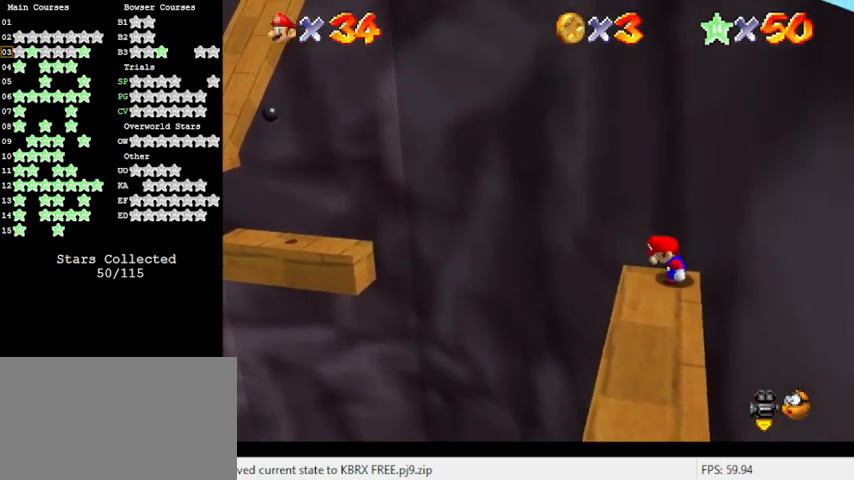
{"keys": ["left", "shift", "y"], "events": [[133, "left", "down"], [333, "y", "down"], [367, "shift", "down"]]}
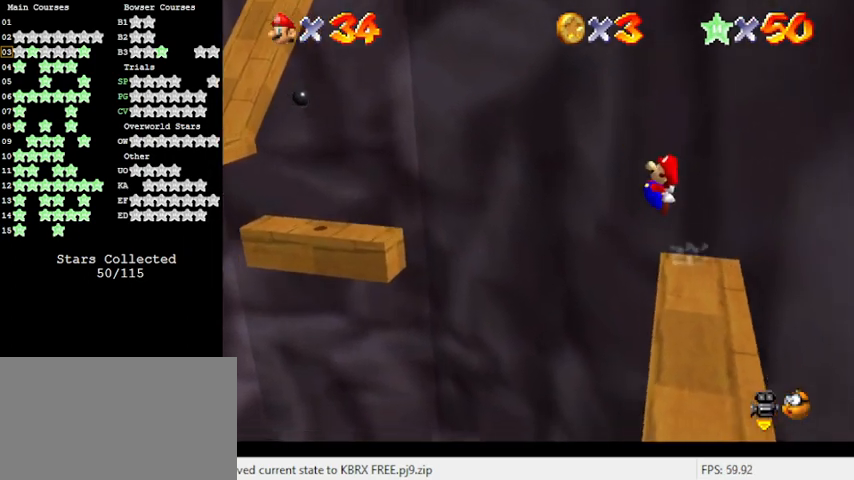
{"keys": ["left", "y"], "events": [[133, "shift", "up"]]}
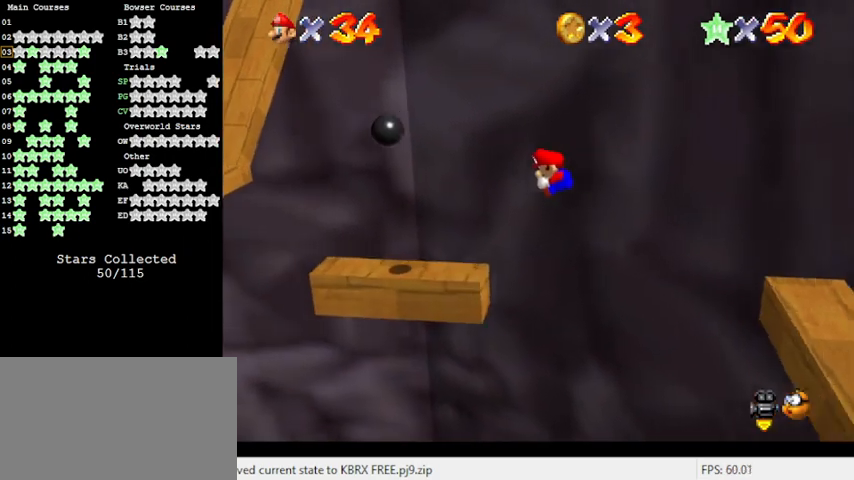
{"keys": ["shift", "y"], "events": [[33, "left", "up"], [200, "left", "down"], [400, "left", "up"], [433, "shift", "down"]]}
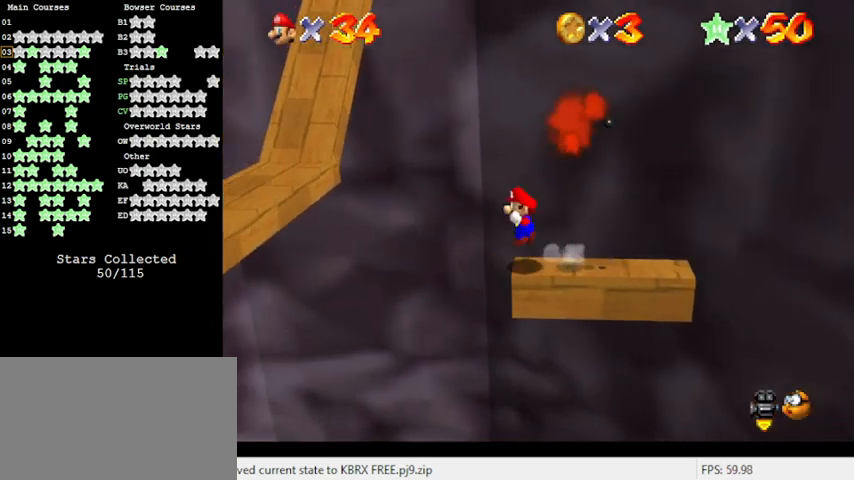
{"keys": [], "events": [[167, "right", "down"], [233, "shift", "up"], [267, "y", "up"], [433, "right", "up"]]}
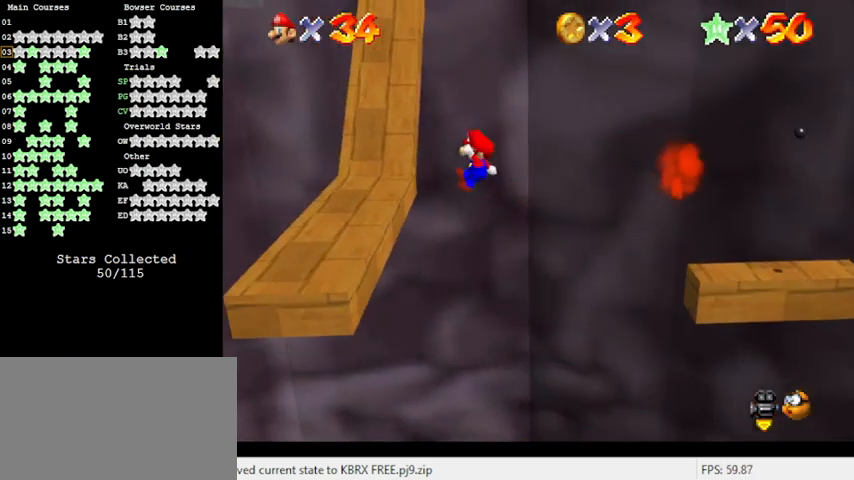
{"keys": ["right", "up"], "events": [[33, "up", "down"], [167, "right", "down"]]}
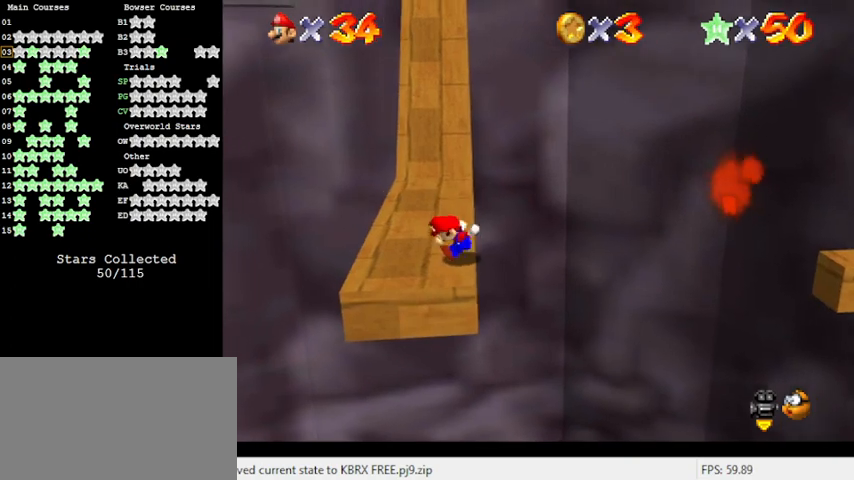
{"keys": ["shift", "up"], "events": [[100, "right", "up"], [500, "shift", "down"]]}
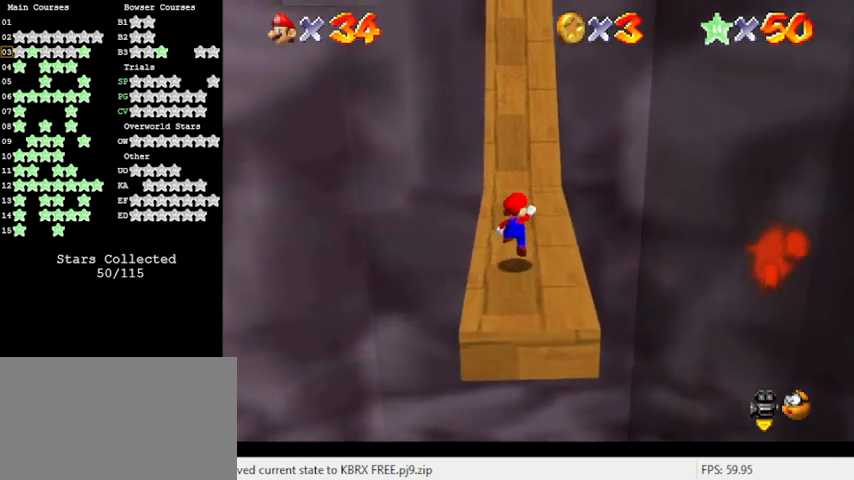
{"keys": ["right", "up"], "events": [[100, "right", "down"], [100, "shift", "up"], [200, "d", "down"], [300, "d", "up"], [367, "d", "down"], [467, "d", "up"]]}
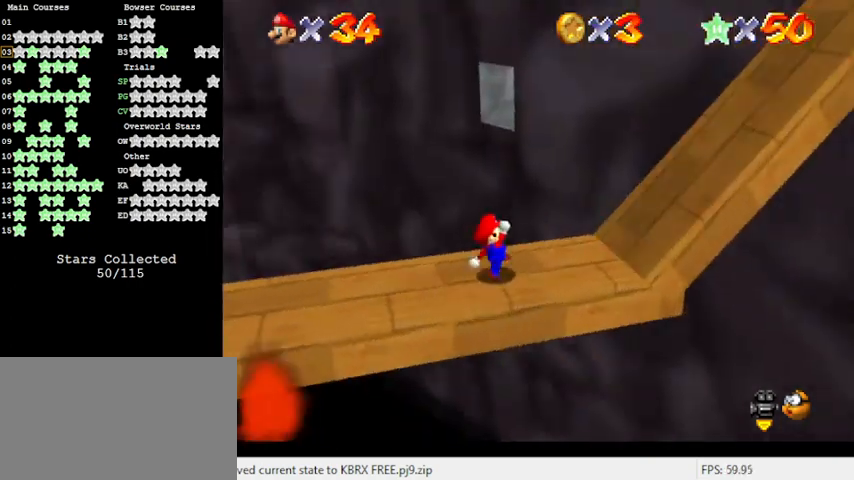
{"keys": ["a", "right", "shift", "up"], "events": [[67, "up", "up"], [133, "shift", "down"], [267, "a", "down"], [300, "right", "up"], [400, "a", "up"], [500, "a", "down"], [500, "right", "down"], [500, "up", "down"]]}
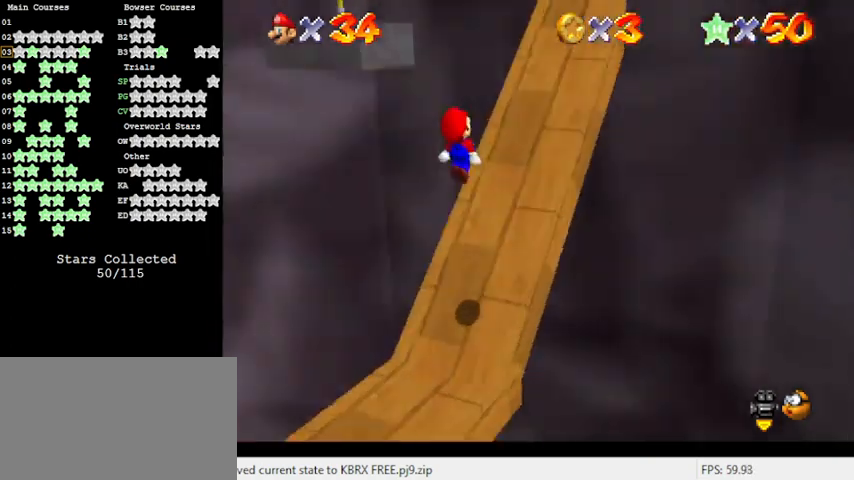
{"keys": ["down", "shift"], "events": [[133, "right", "up"], [167, "a", "up"], [233, "shift", "up"], [267, "up", "up"], [333, "shift", "down"], [367, "down", "down"]]}
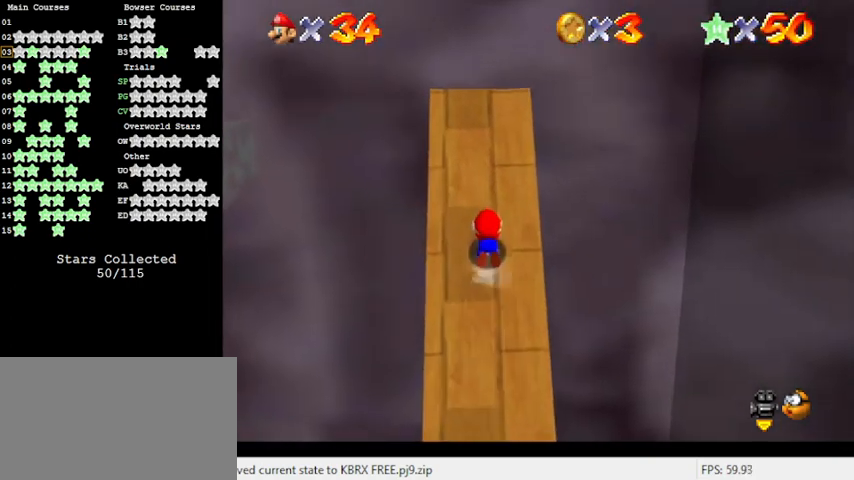
{"keys": [], "events": [[133, "d", "down"], [133, "down", "up"], [233, "d", "up"], [233, "up", "down"], [333, "up", "up"], [367, "shift", "up"]]}
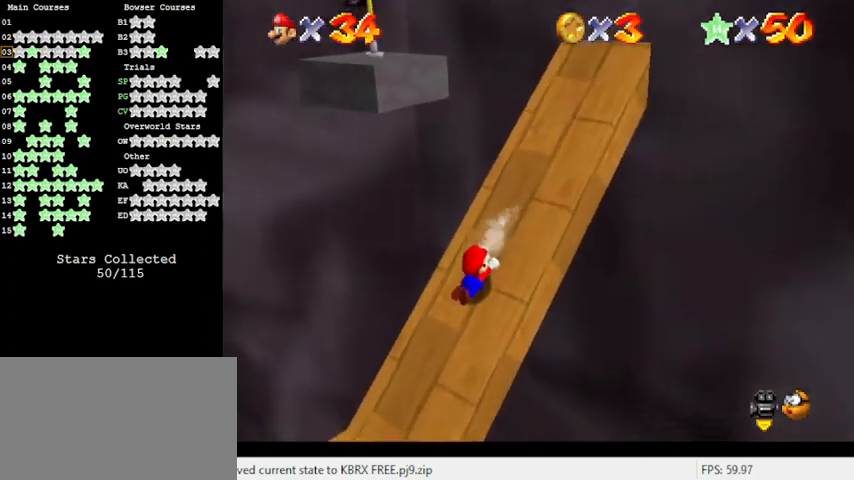
{"keys": [], "events": [[167, "a", "down"], [300, "a", "up"]]}
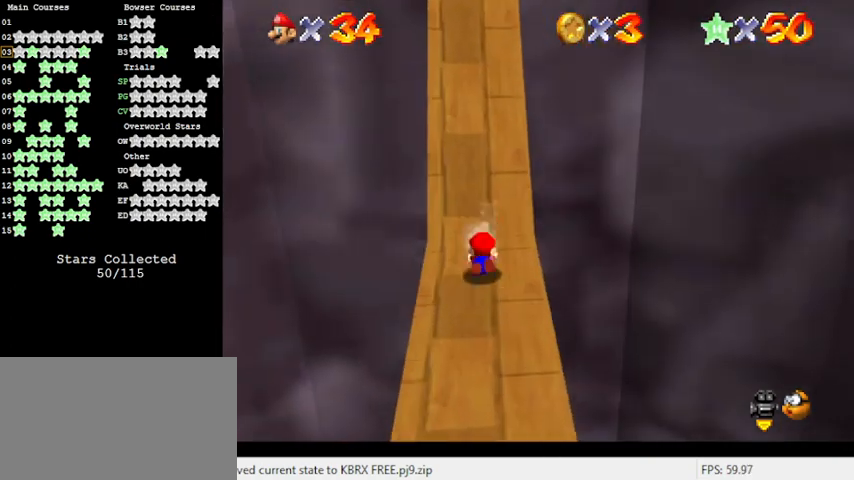
{"keys": ["shift"], "events": [[33, "shift", "down"], [133, "shift", "up"], [200, "shift", "down"], [200, "up", "down"], [267, "right", "down"], [433, "right", "up"], [500, "up", "up"]]}
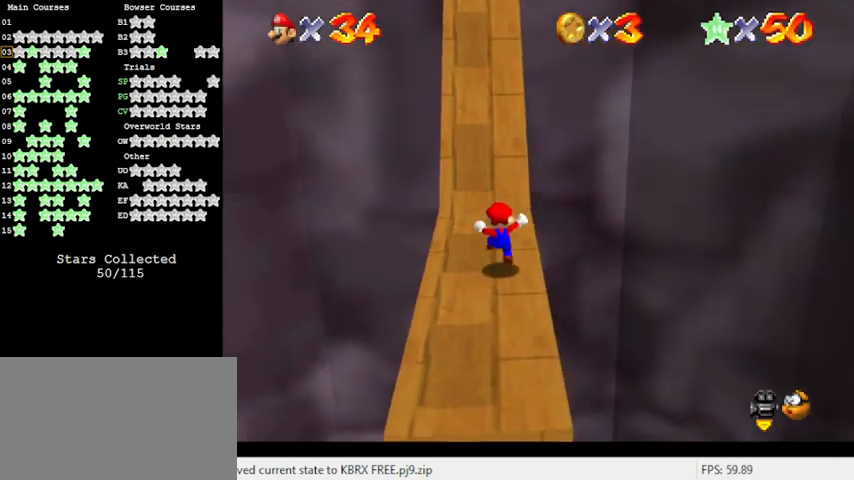
{"keys": ["right", "up"], "events": [[133, "up", "down"], [233, "ctrl", "down"], [333, "shift", "up"], [367, "ctrl", "up"], [467, "d", "down"], [500, "d", "up"], [500, "right", "down"]]}